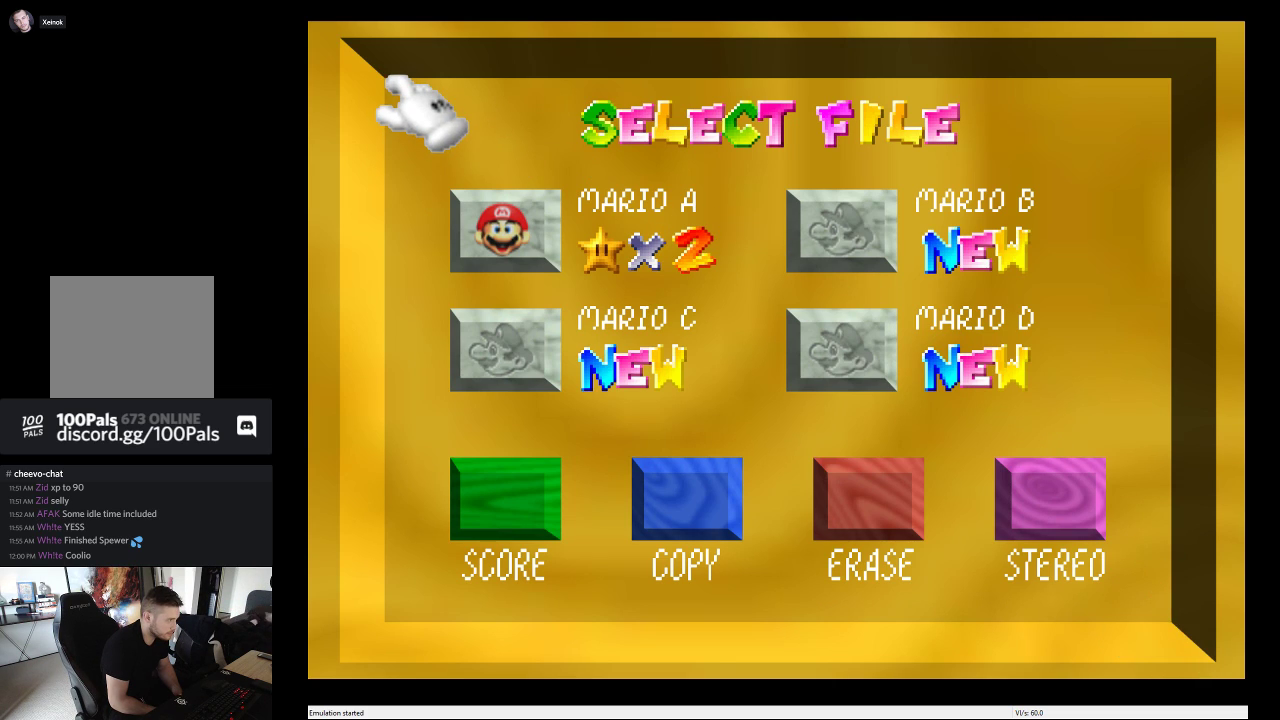
Gameplay with a controller (Xbox layout); each line is a JSON object with the inputs held at the frame after it. "events" lists button and stick changes between this image and that frame as [ms after this image, input, new state], when the widget could be followed in between. This overlay highlights the sticks when they move; stick clicks (L3 R3) are not distinguishable. Not read: L3 R3.
{"buttons": [], "left_stick": "down-right", "right_stick": "center", "events": []}
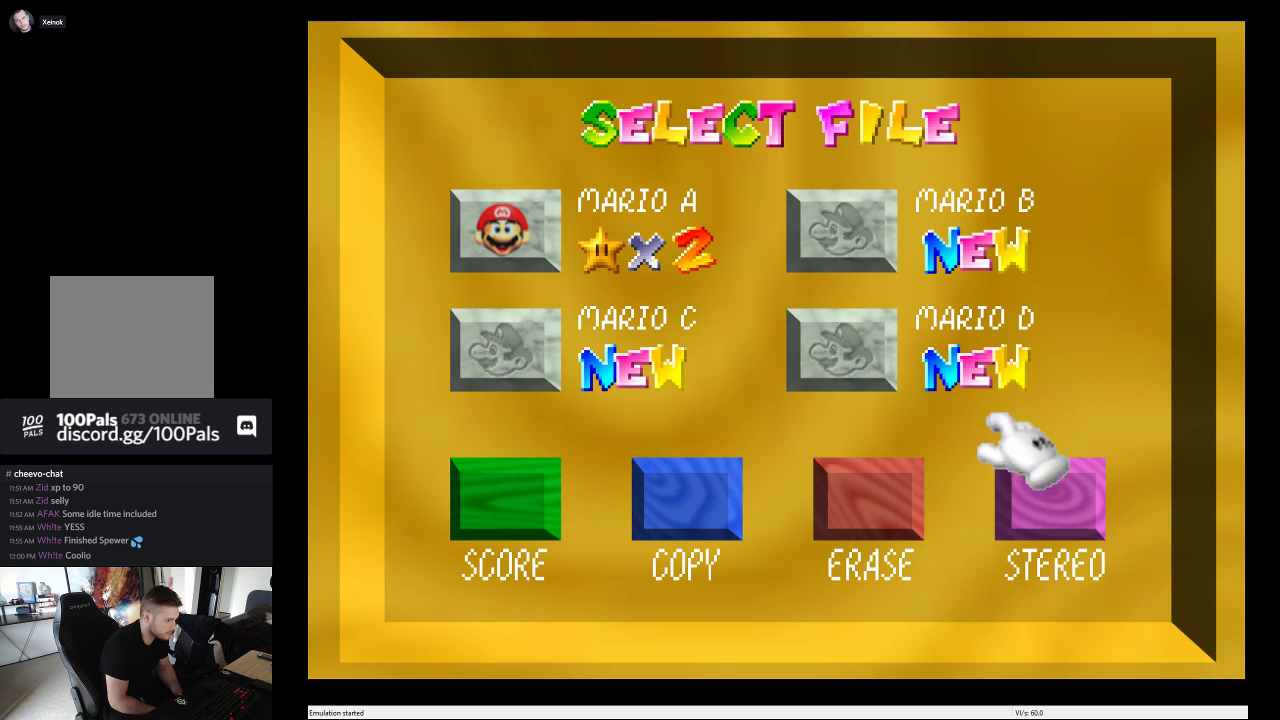
{"buttons": [], "left_stick": "down-right", "right_stick": "center", "events": []}
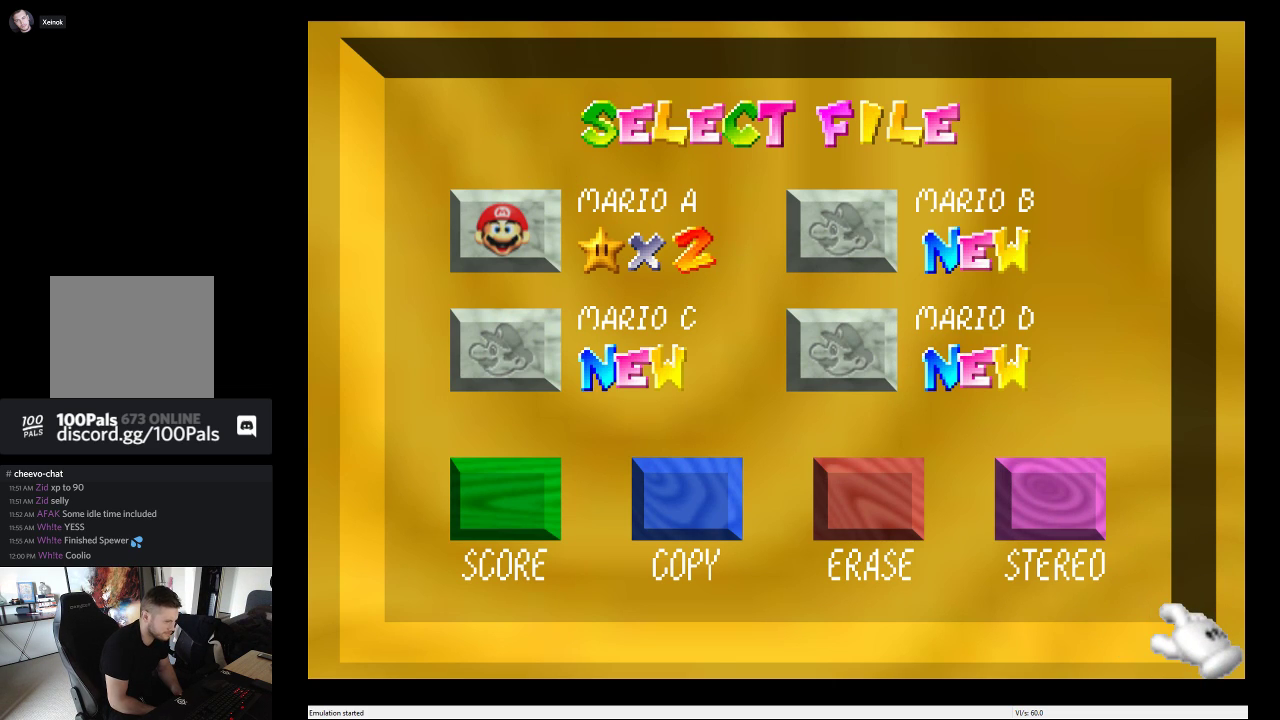
{"buttons": [], "left_stick": "center", "right_stick": "center", "events": [[200, "left_stick", "center"]]}
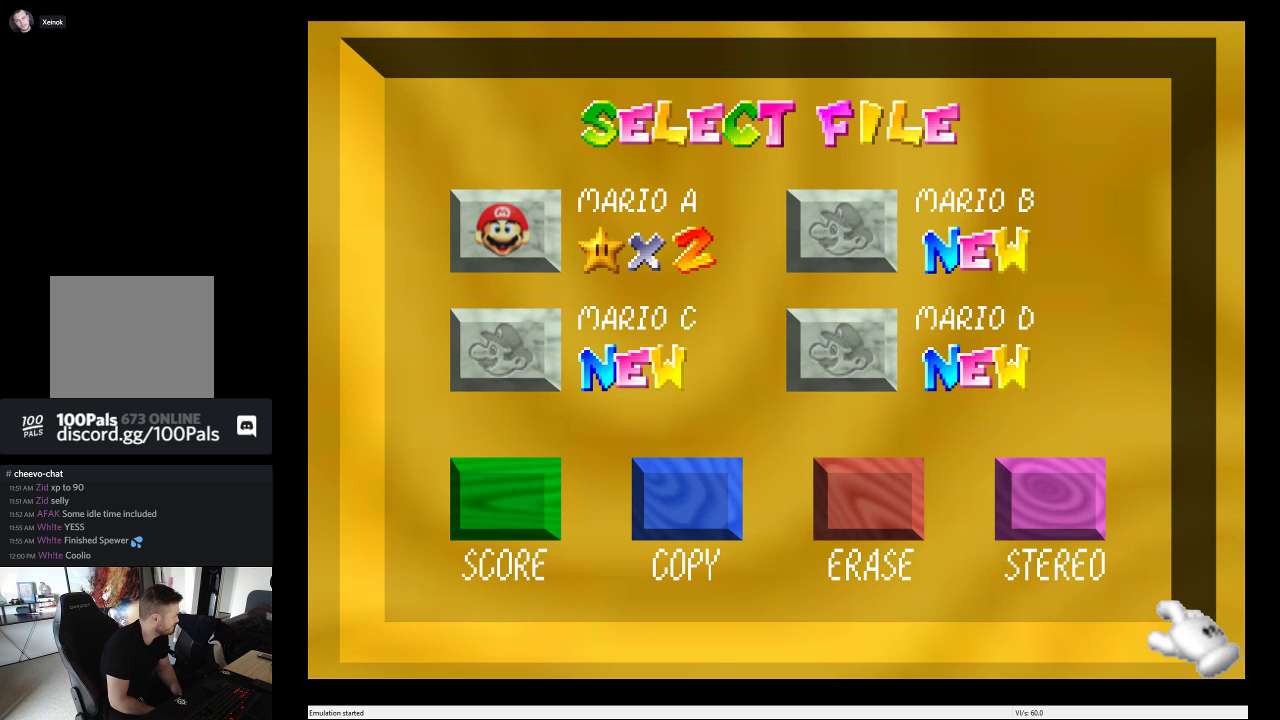
{"buttons": [], "left_stick": "center", "right_stick": "center", "events": []}
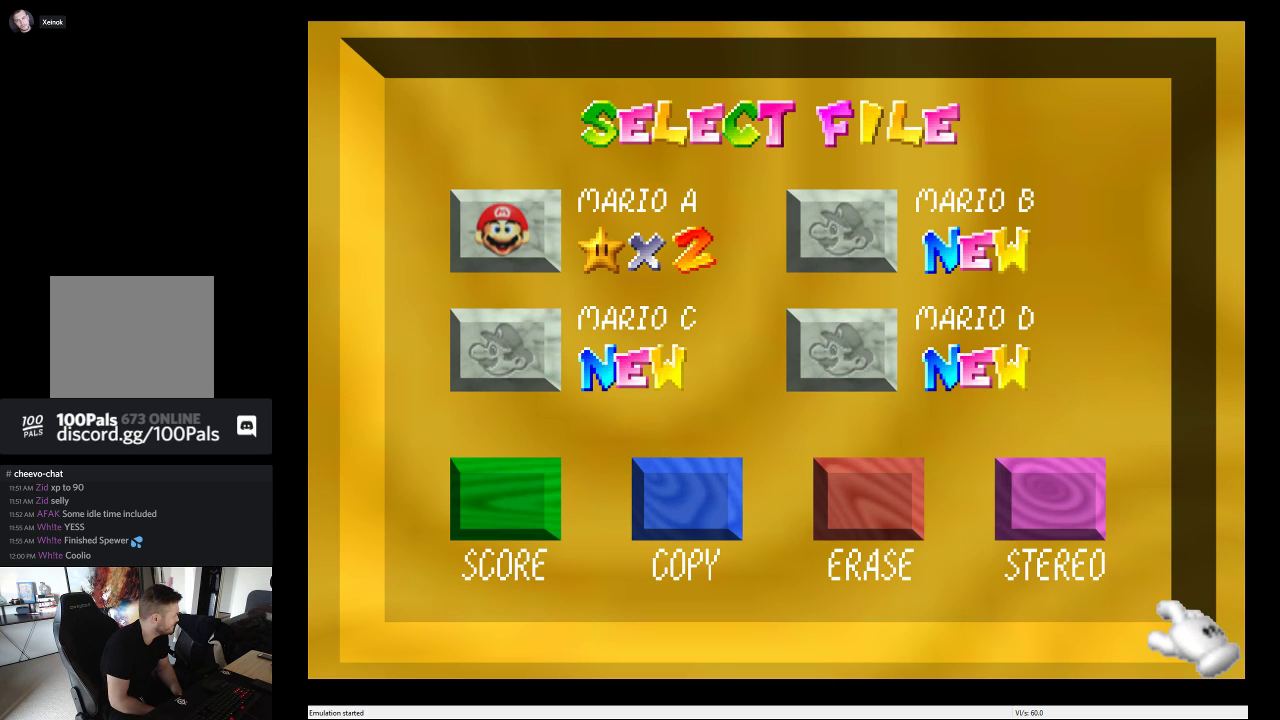
{"buttons": [], "left_stick": "center", "right_stick": "center", "events": []}
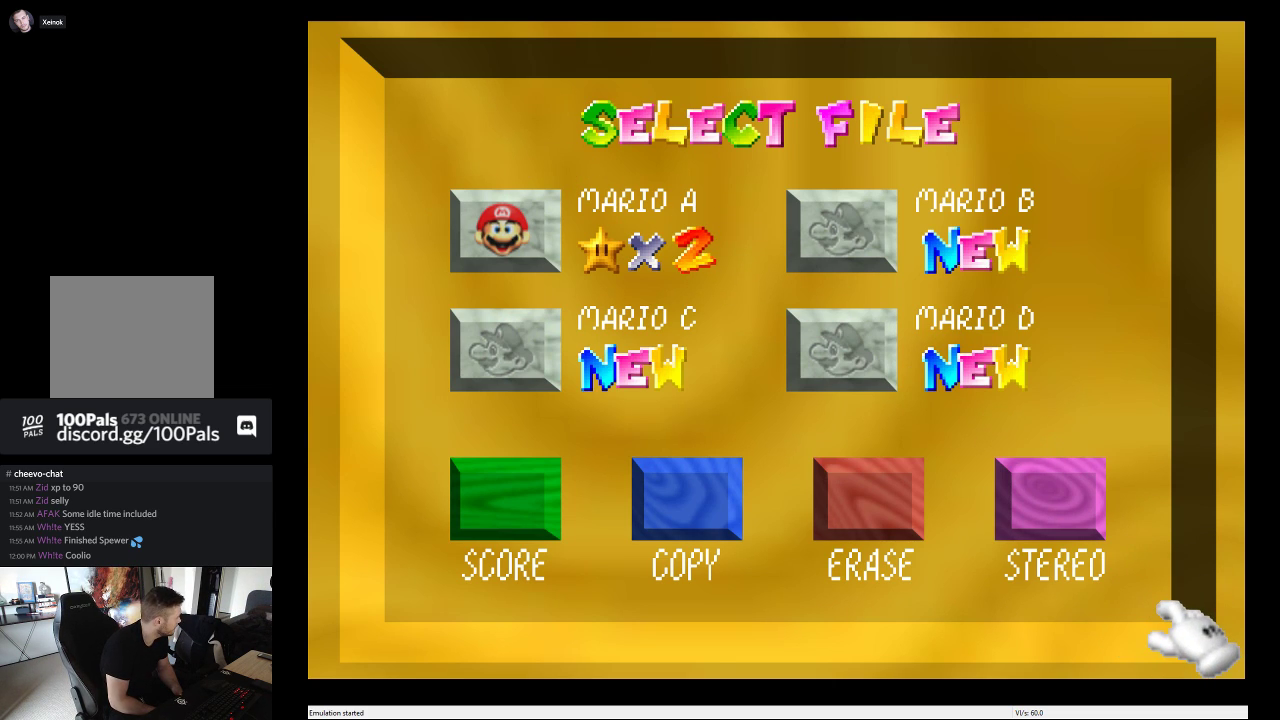
{"buttons": [], "left_stick": "center", "right_stick": "center", "events": []}
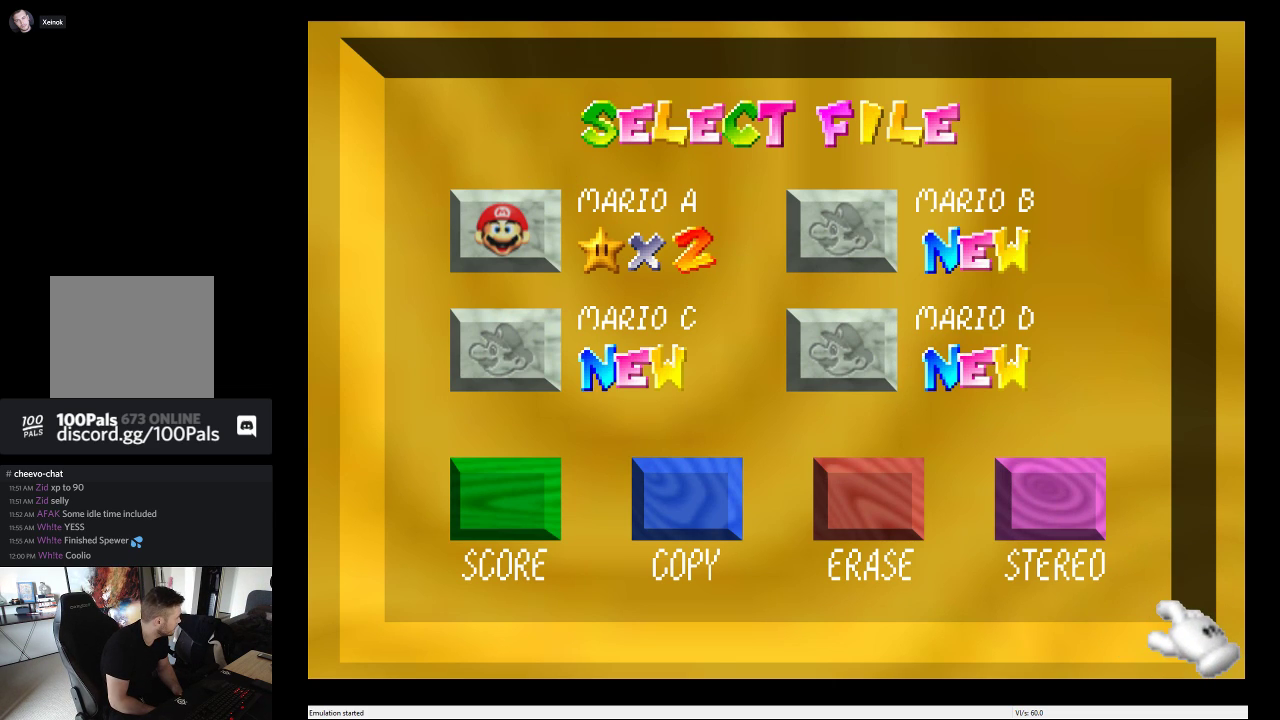
{"buttons": [], "left_stick": "center", "right_stick": "center", "events": []}
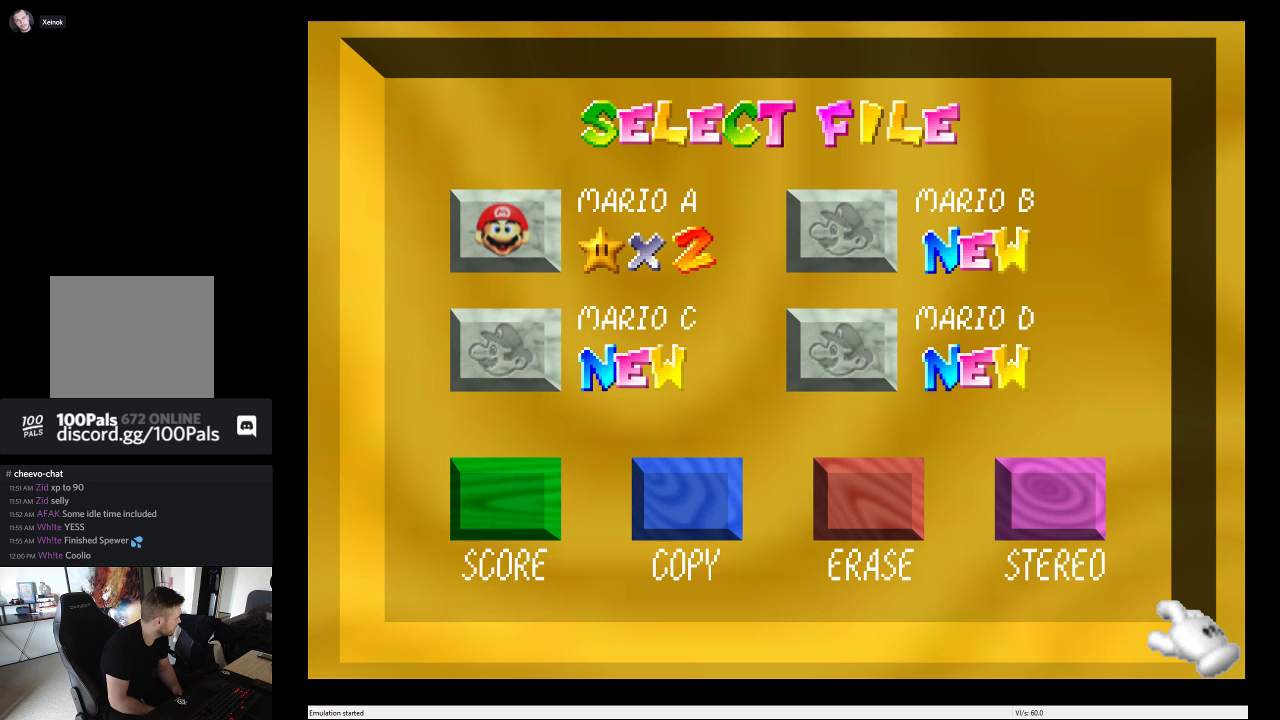
{"buttons": [], "left_stick": "up-left", "right_stick": "center", "events": [[300, "left_stick", "up-left"]]}
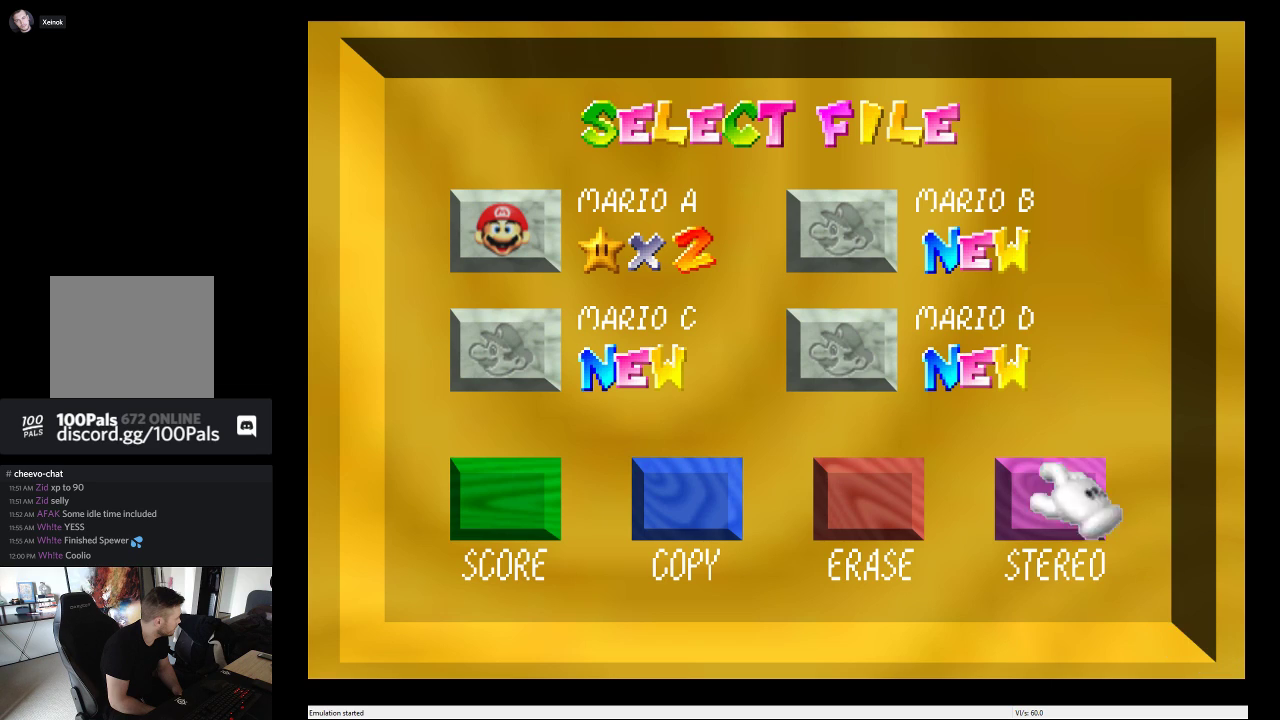
{"buttons": [], "left_stick": "up-left", "right_stick": "center", "events": []}
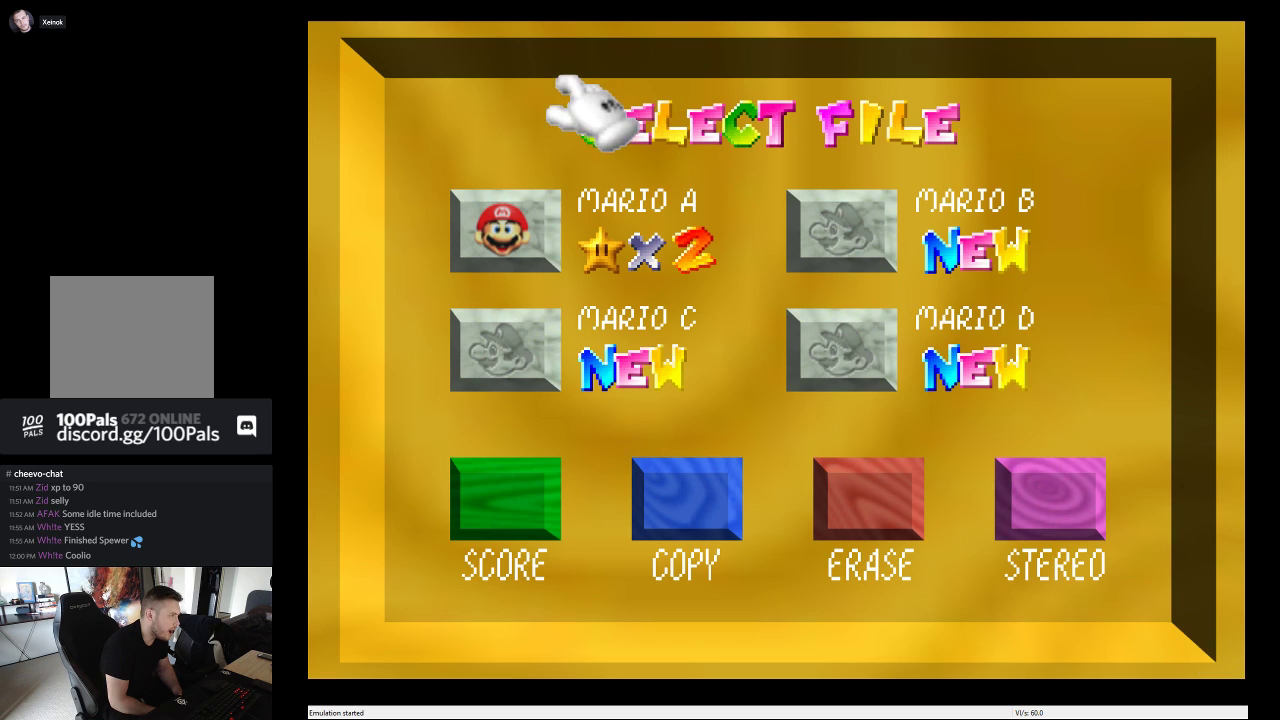
{"buttons": [], "left_stick": "center", "right_stick": "center", "events": [[400, "left_stick", "center"]]}